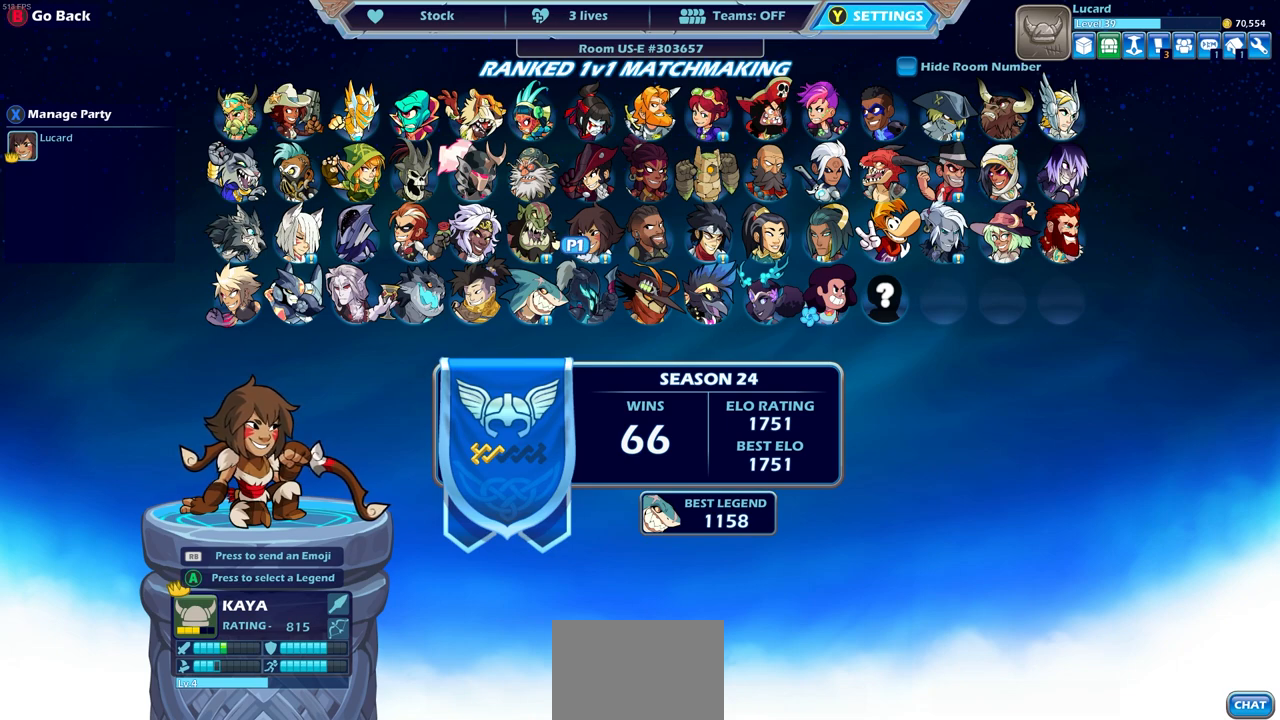
Gameplay with a controller (PlayStation layout); each line is a JSON object with the inputs held at the frame after it. "events" lists button and stick changes between this image and that frame as [ms after this image, input, new state], when the widget could be followed in between.
{"buttons": [], "left_stick": "center", "right_stick": "center", "events": [[17, "DPAD_LEFT", "down"], [117, "DPAD_LEFT", "up"], [317, "DPAD_LEFT", "down"], [417, "DPAD_LEFT", "up"]]}
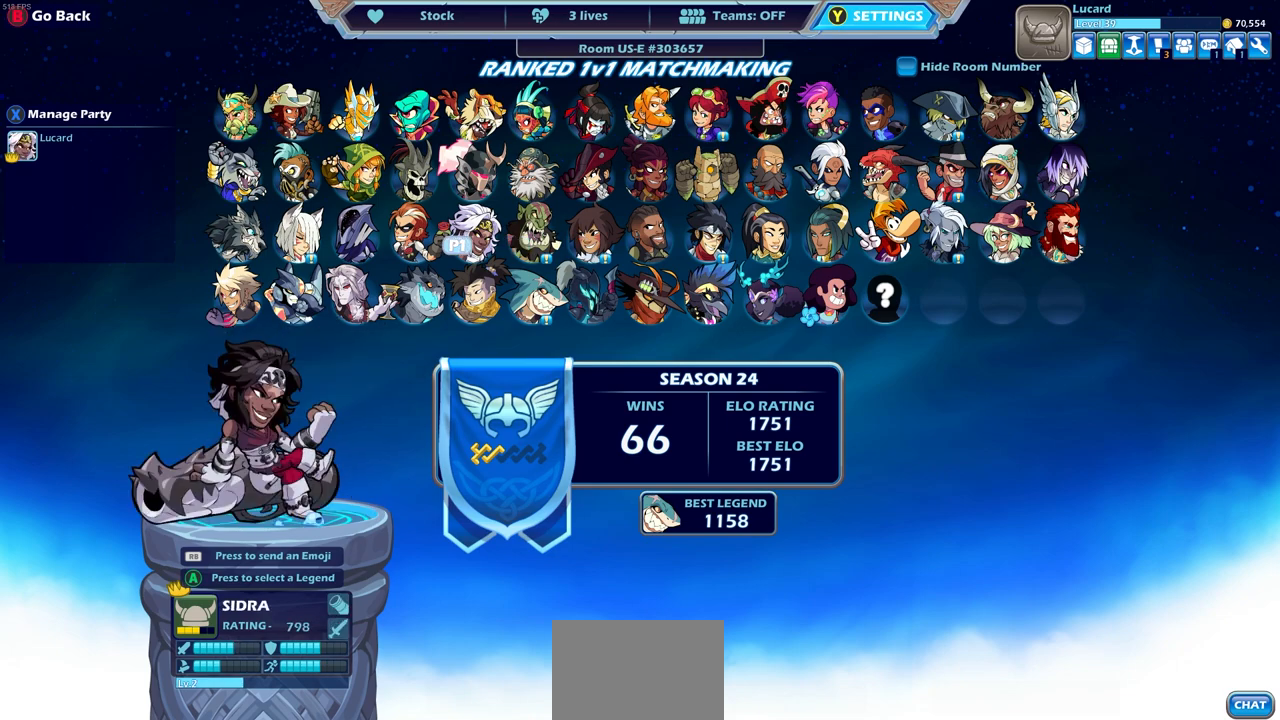
{"buttons": [], "left_stick": "center", "right_stick": "center", "events": [[317, "DPAD_LEFT", "down"], [433, "DPAD_LEFT", "up"]]}
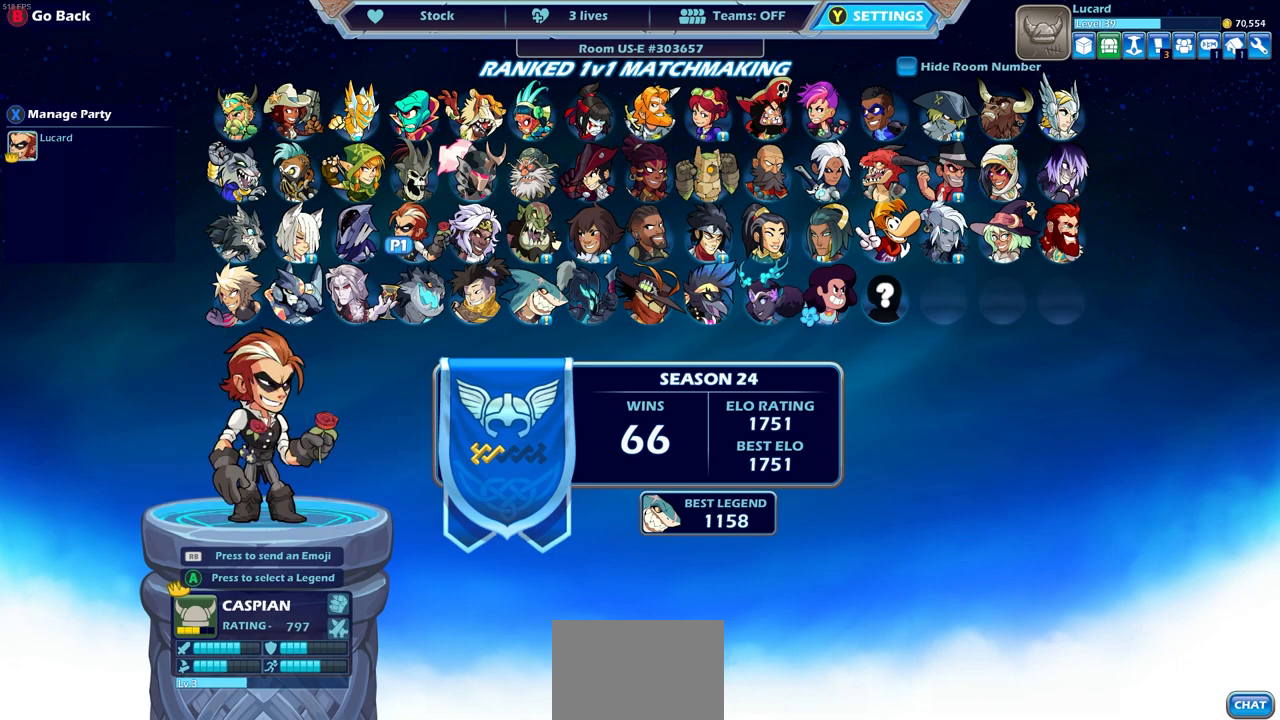
{"buttons": [], "left_stick": "center", "right_stick": "center", "events": [[100, "DPAD_LEFT", "down"], [200, "DPAD_LEFT", "up"]]}
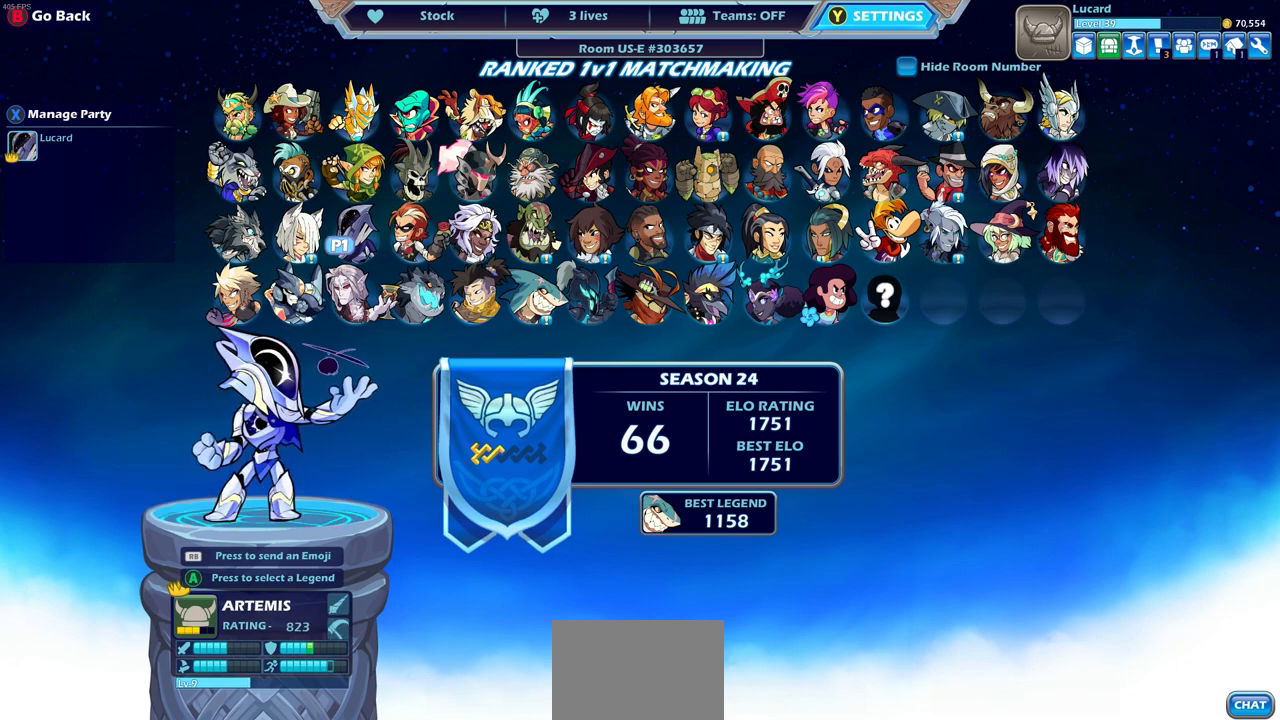
{"buttons": ["DPAD_UP"], "left_stick": "center", "right_stick": "center", "events": [[500, "DPAD_UP", "down"]]}
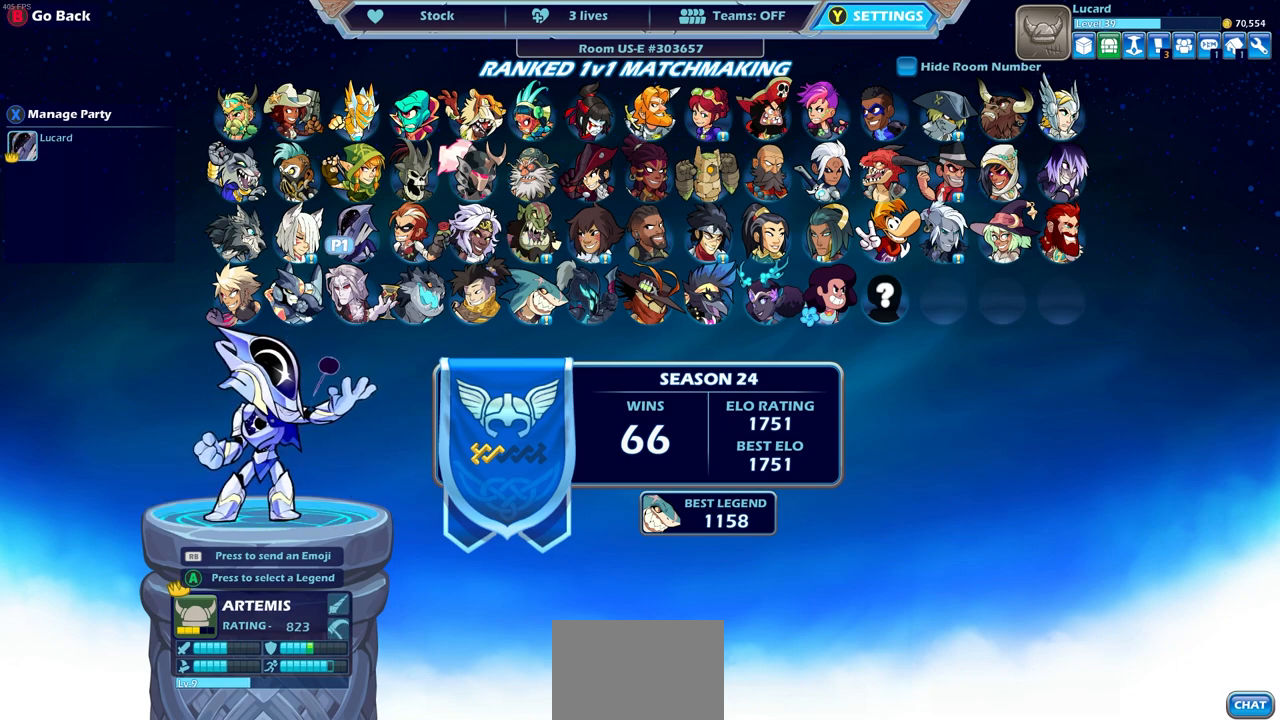
{"buttons": [], "left_stick": "center", "right_stick": "center", "events": [[167, "DPAD_UP", "up"], [250, "DPAD_UP", "down"], [367, "DPAD_UP", "up"]]}
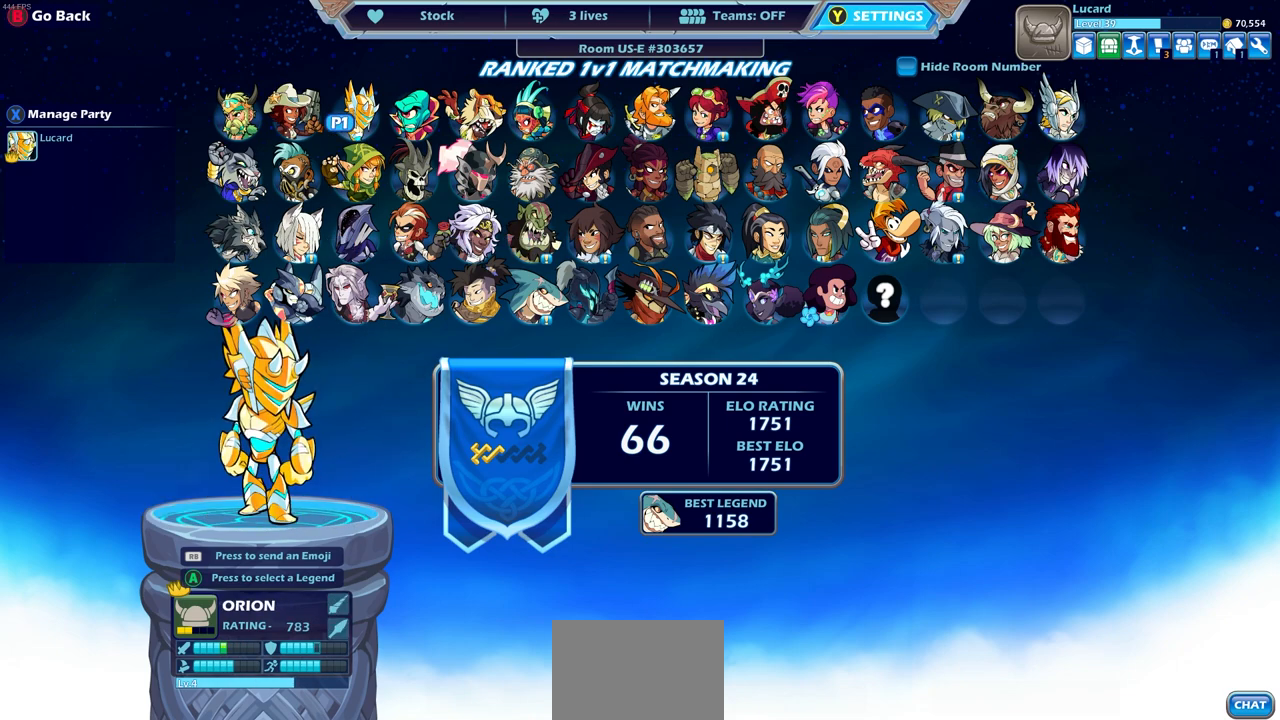
{"buttons": [], "left_stick": "center", "right_stick": "center", "events": [[133, "DPAD_LEFT", "down"], [250, "DPAD_LEFT", "up"], [383, "DPAD_LEFT", "down"], [500, "DPAD_LEFT", "up"]]}
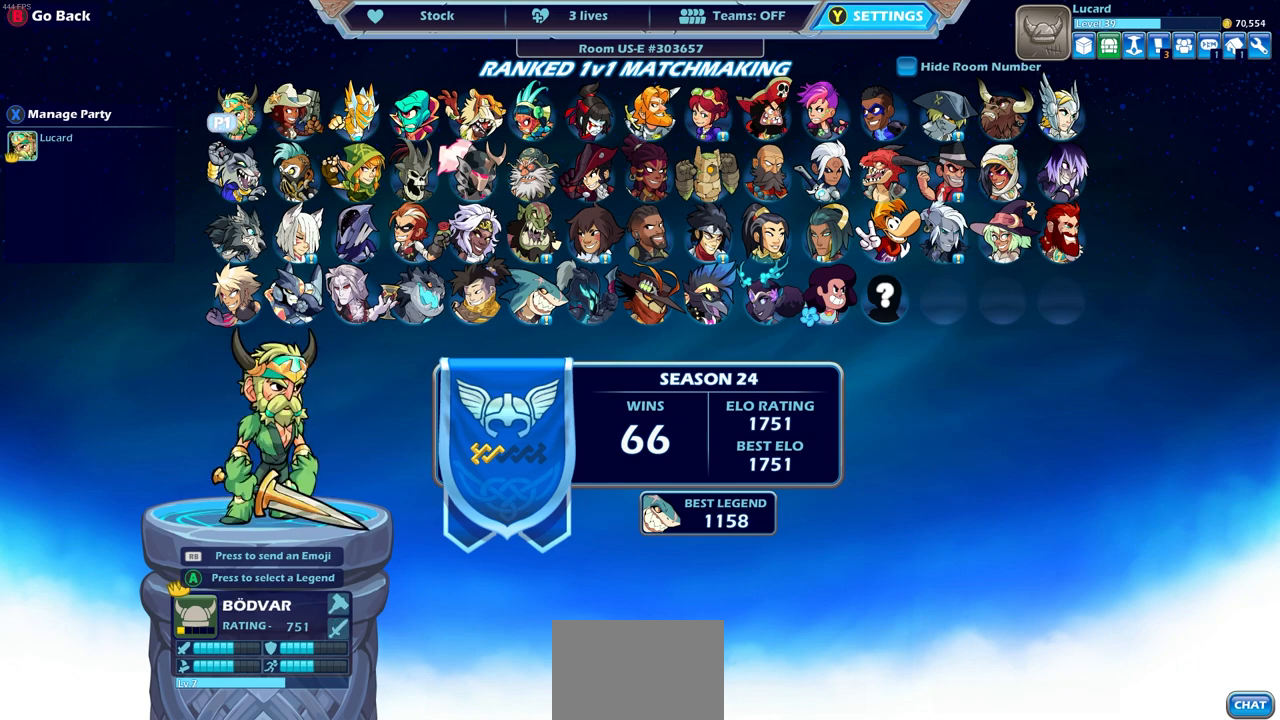
{"buttons": [], "left_stick": "center", "right_stick": "center", "events": []}
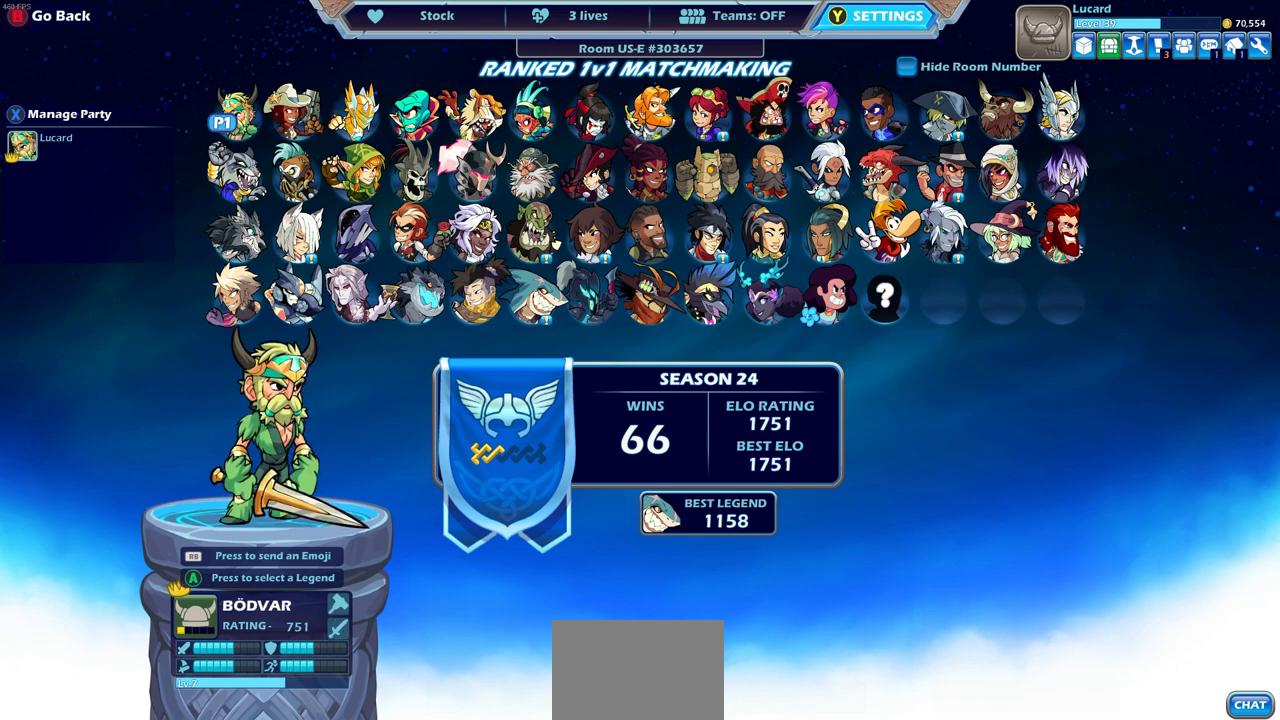
{"buttons": [], "left_stick": "center", "right_stick": "center", "events": []}
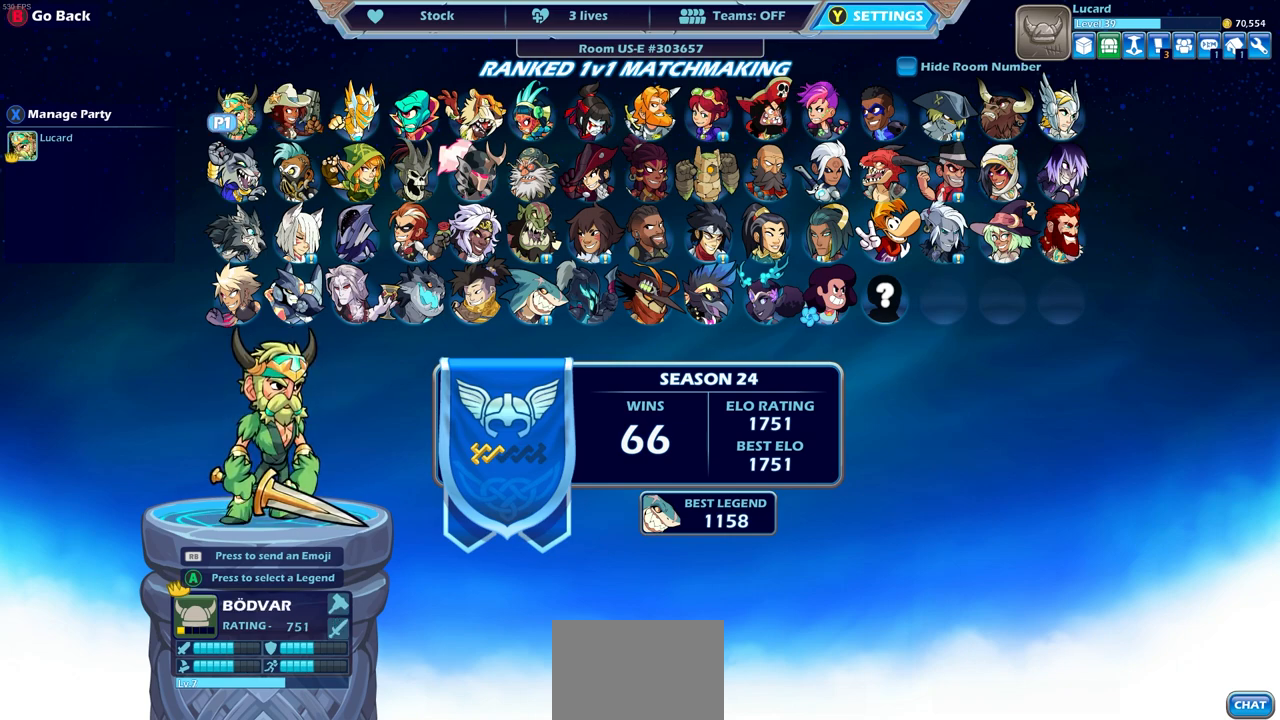
{"buttons": [], "left_stick": "center", "right_stick": "center", "events": []}
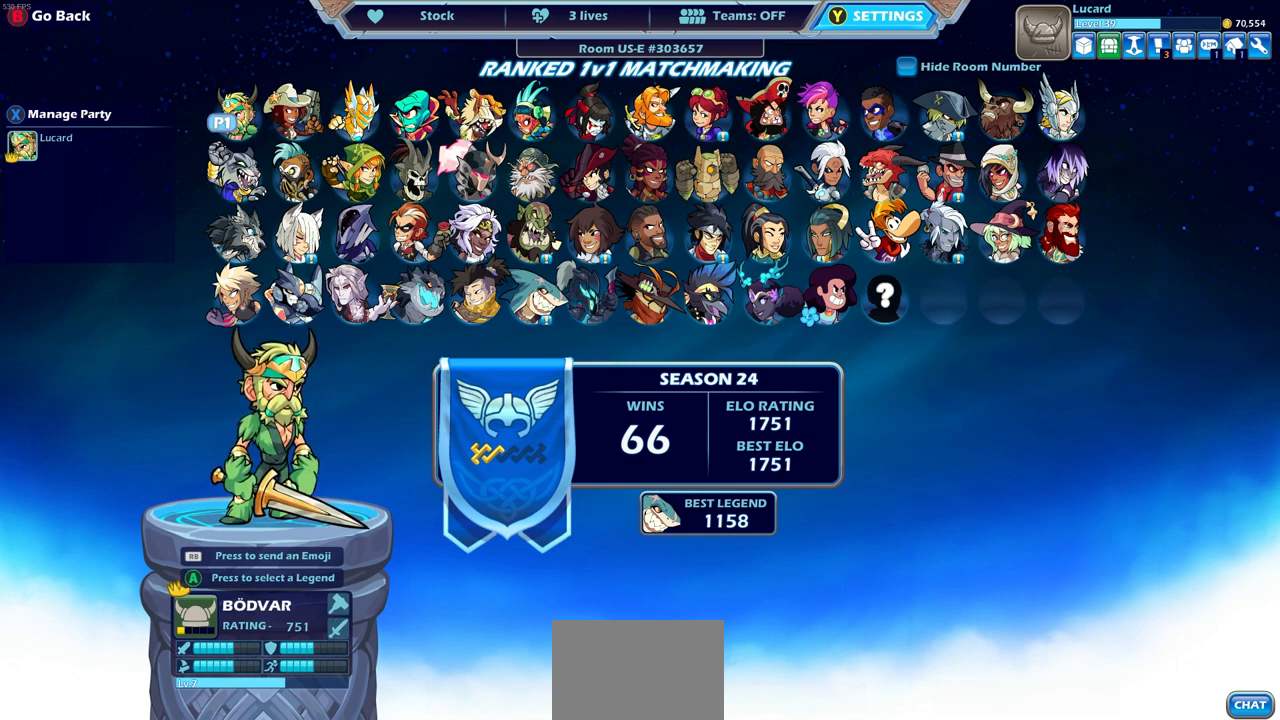
{"buttons": [], "left_stick": "center", "right_stick": "center", "events": []}
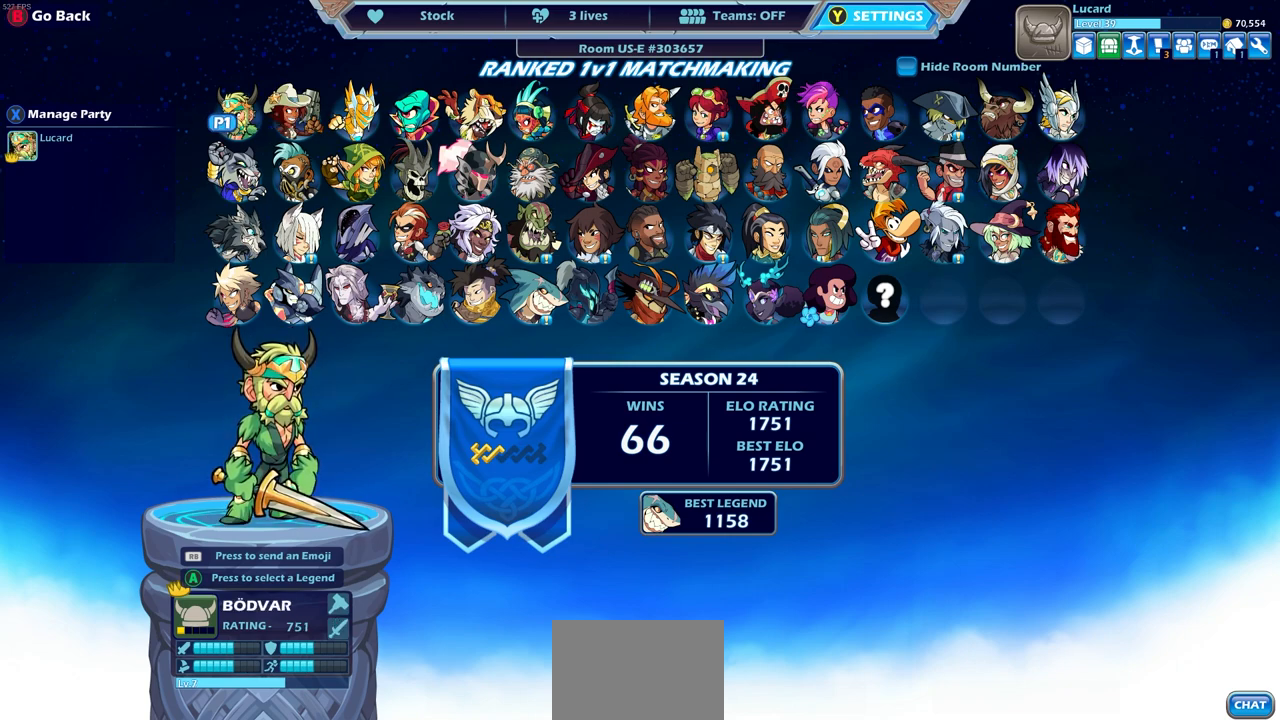
{"buttons": [], "left_stick": "center", "right_stick": "center", "events": []}
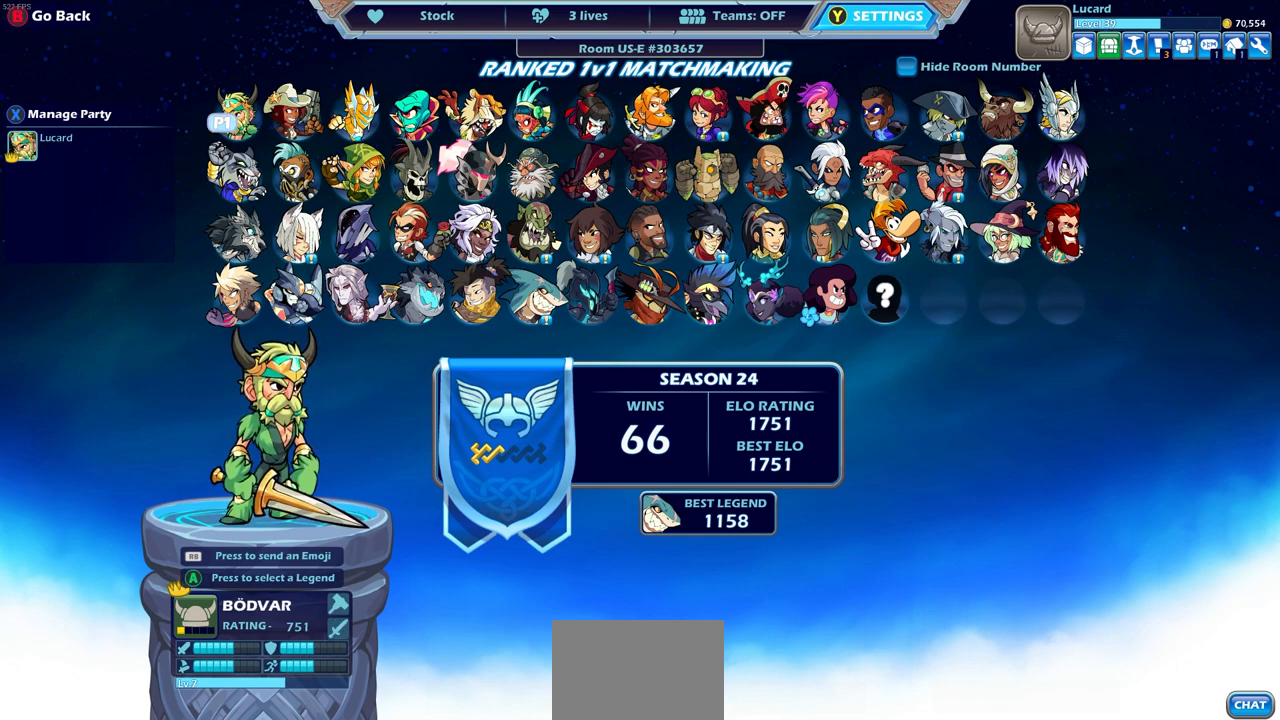
{"buttons": [], "left_stick": "center", "right_stick": "center", "events": [[250, "DPAD_RIGHT", "down"], [367, "DPAD_RIGHT", "up"]]}
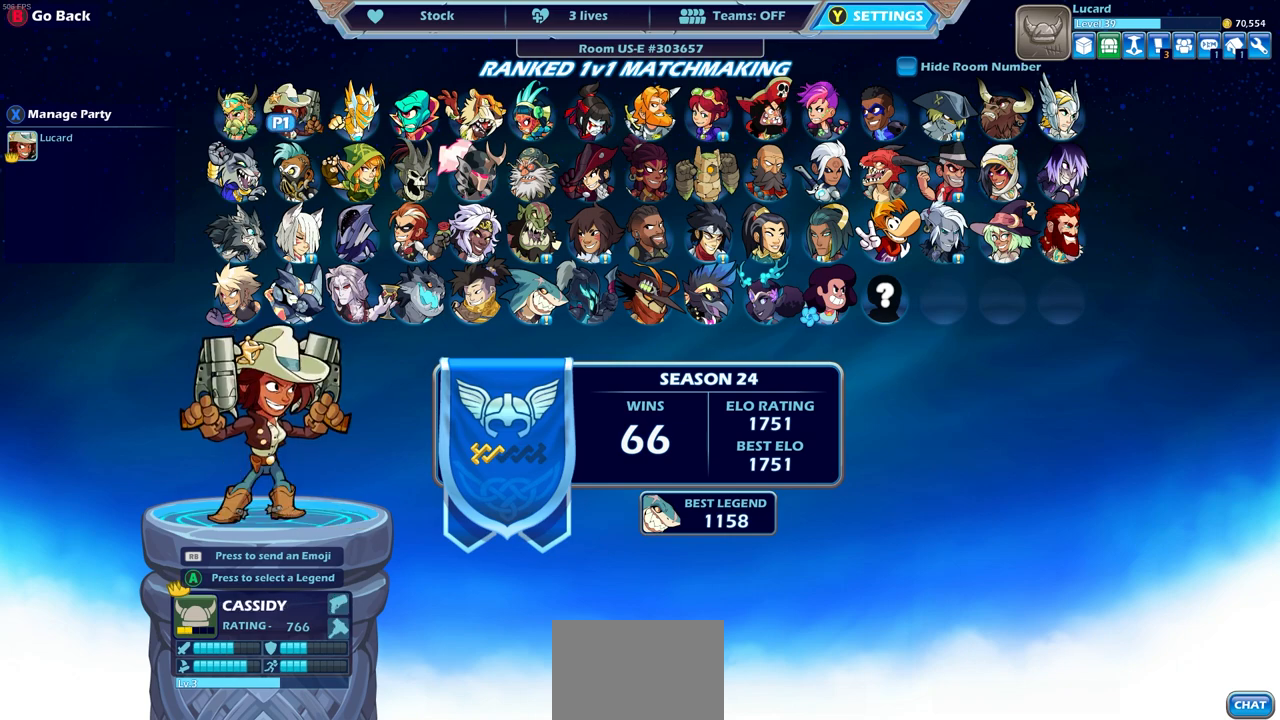
{"buttons": [], "left_stick": "center", "right_stick": "center", "events": []}
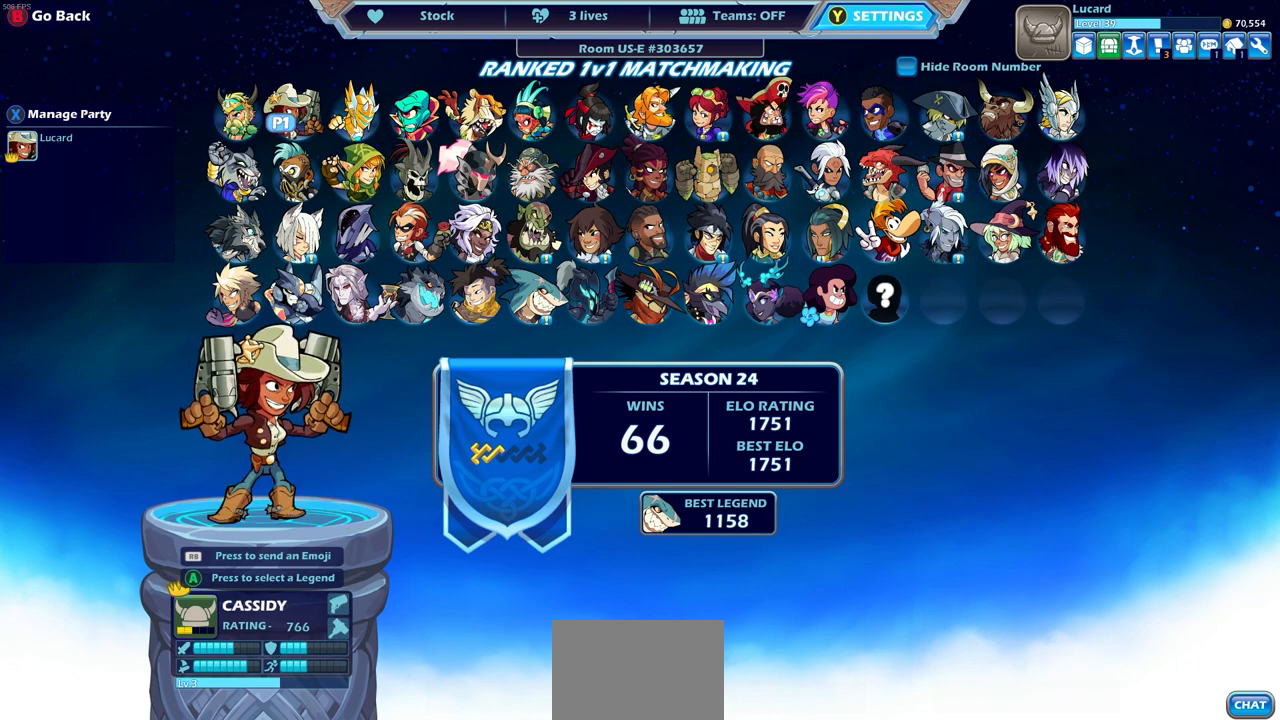
{"buttons": [], "left_stick": "center", "right_stick": "center", "events": [[17, "DPAD_RIGHT", "down"], [150, "DPAD_RIGHT", "up"], [367, "DPAD_RIGHT", "down"], [467, "DPAD_RIGHT", "up"]]}
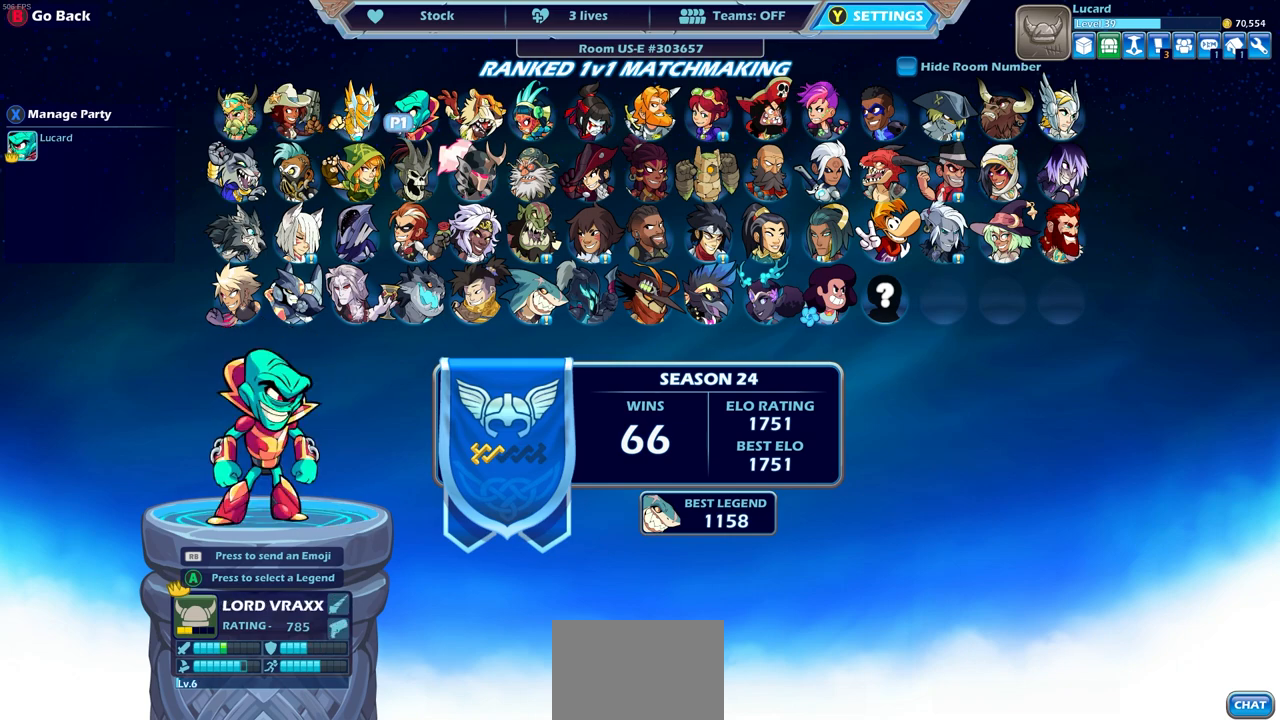
{"buttons": [], "left_stick": "center", "right_stick": "center", "events": []}
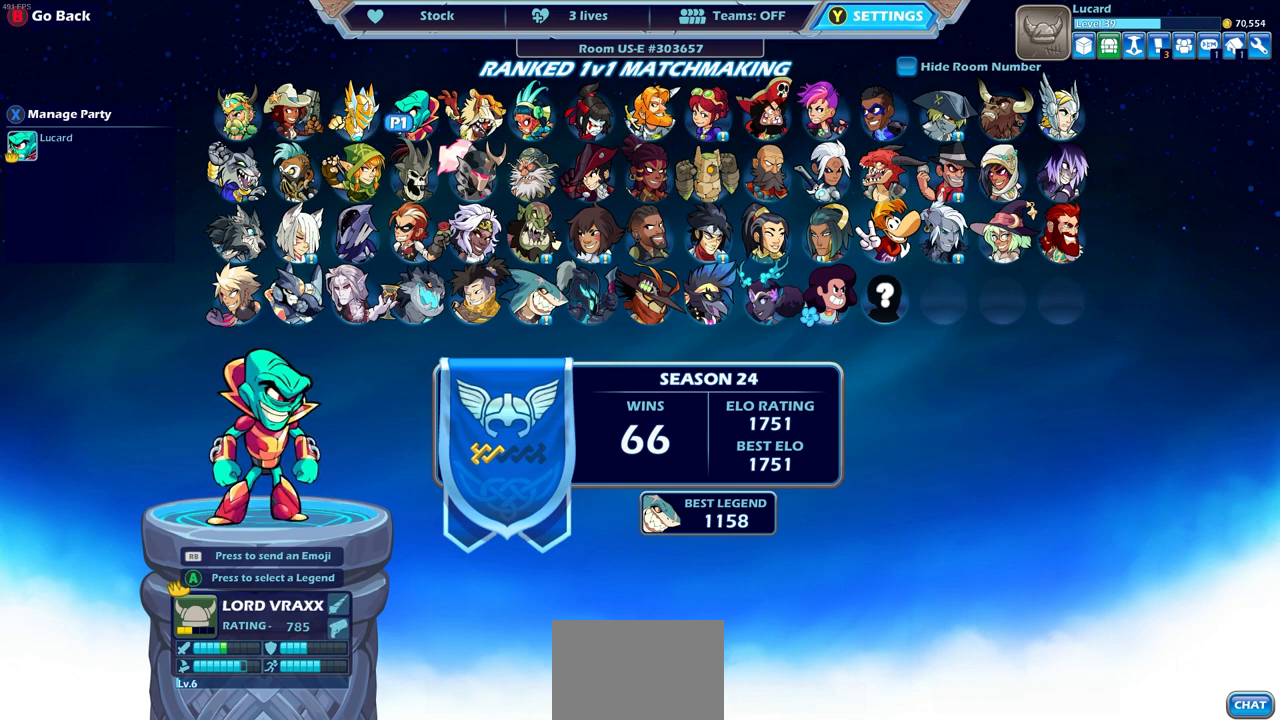
{"buttons": ["DPAD_LEFT"], "left_stick": "center", "right_stick": "center", "events": [[267, "DPAD_LEFT", "down"], [367, "DPAD_LEFT", "up"], [500, "DPAD_LEFT", "down"]]}
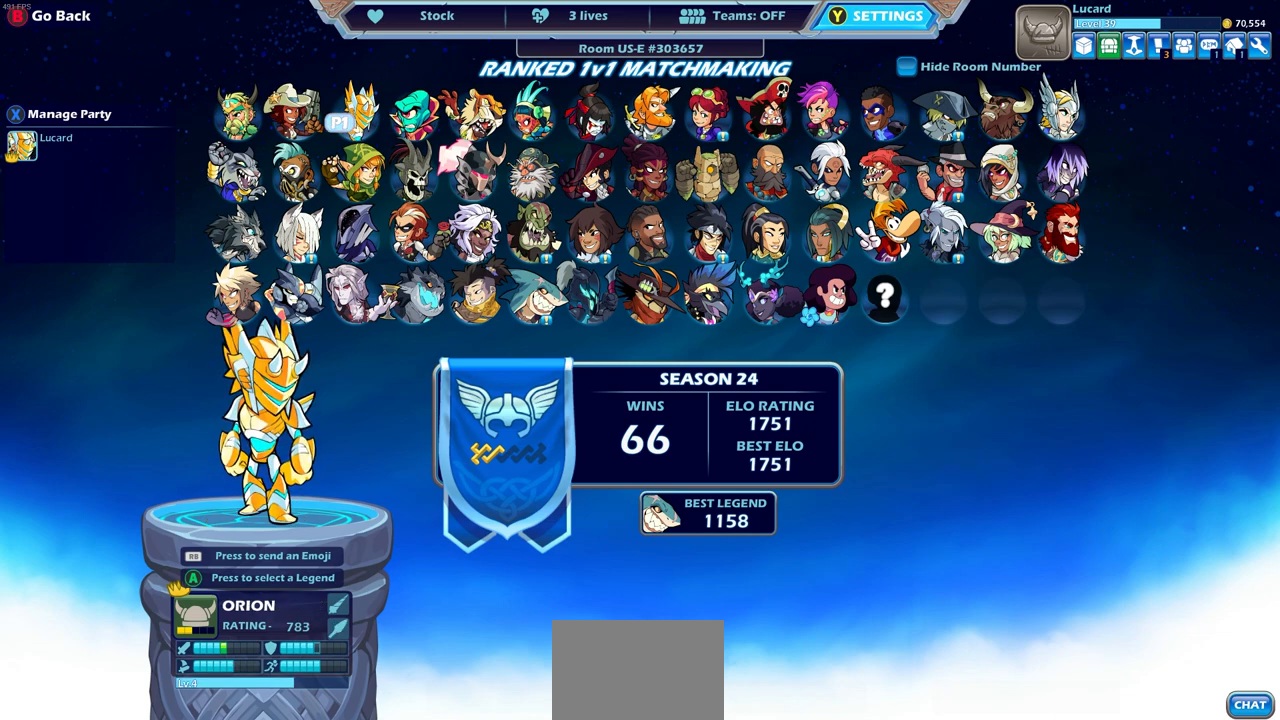
{"buttons": [], "left_stick": "center", "right_stick": "center", "events": [[117, "DPAD_LEFT", "up"], [283, "DPAD_LEFT", "down"], [400, "DPAD_LEFT", "up"]]}
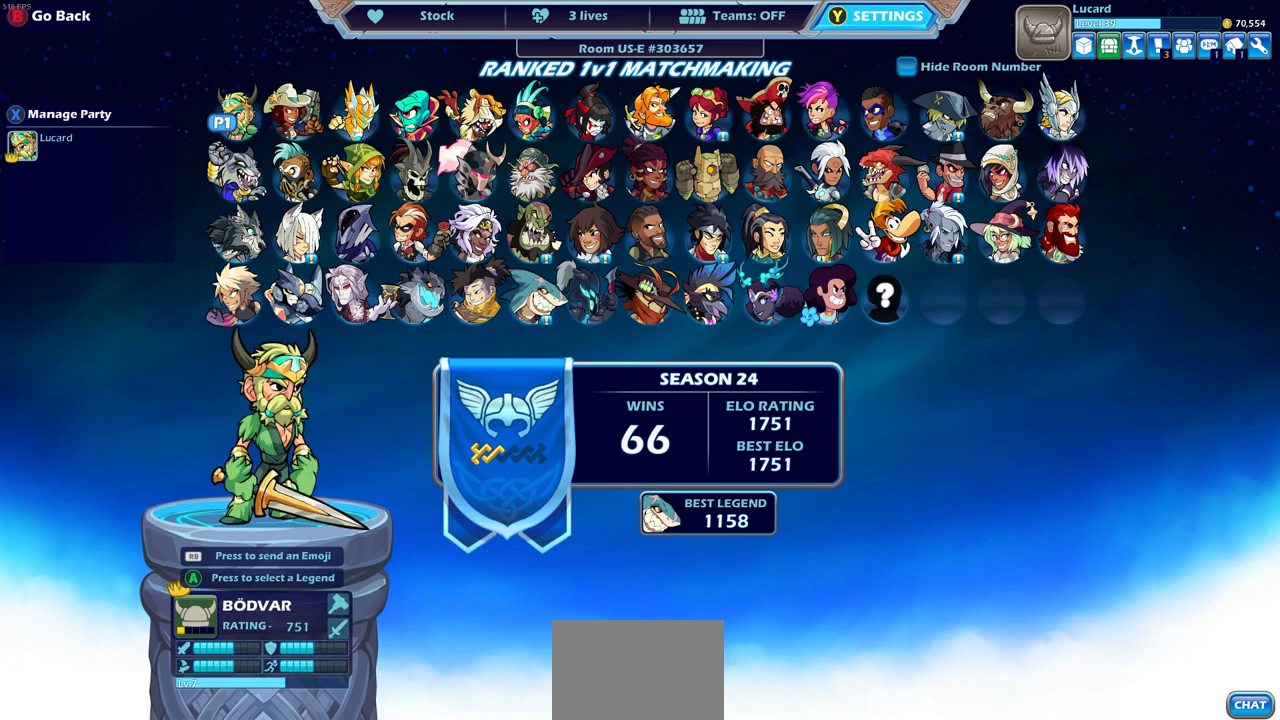
{"buttons": [], "left_stick": "center", "right_stick": "center", "events": []}
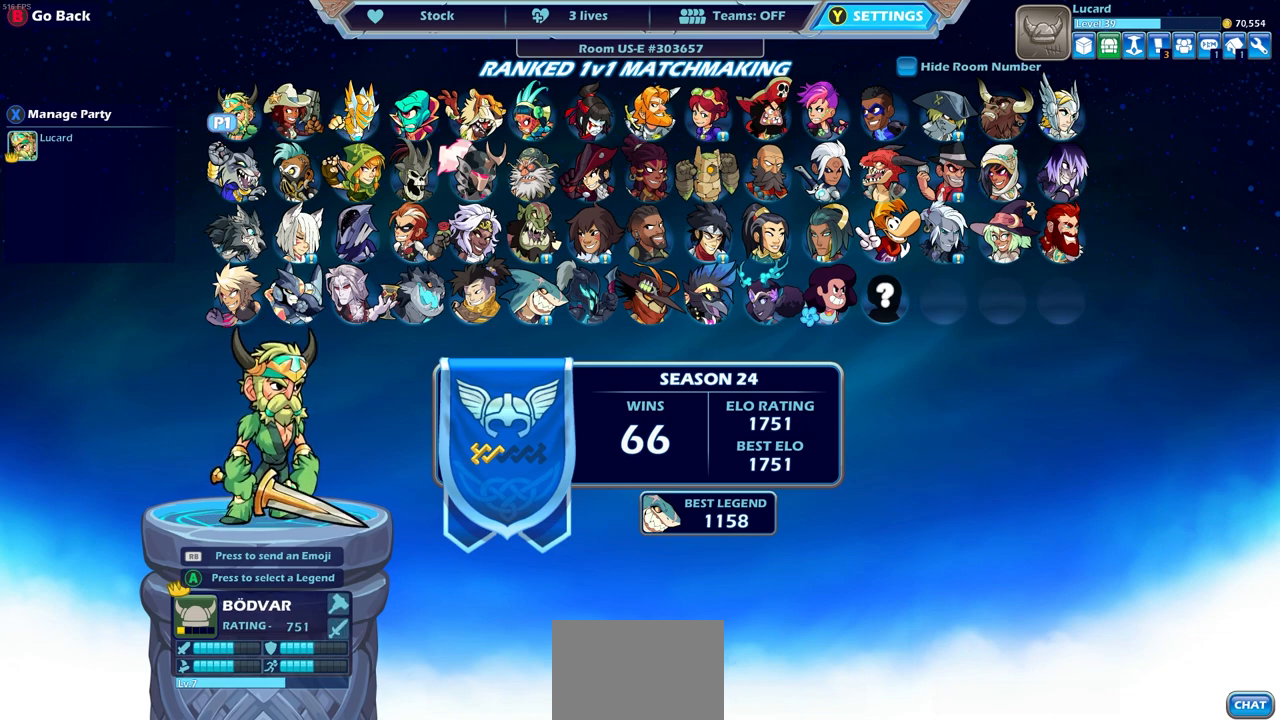
{"buttons": ["DPAD_RIGHT"], "left_stick": "center", "right_stick": "center", "events": [[450, "DPAD_RIGHT", "down"]]}
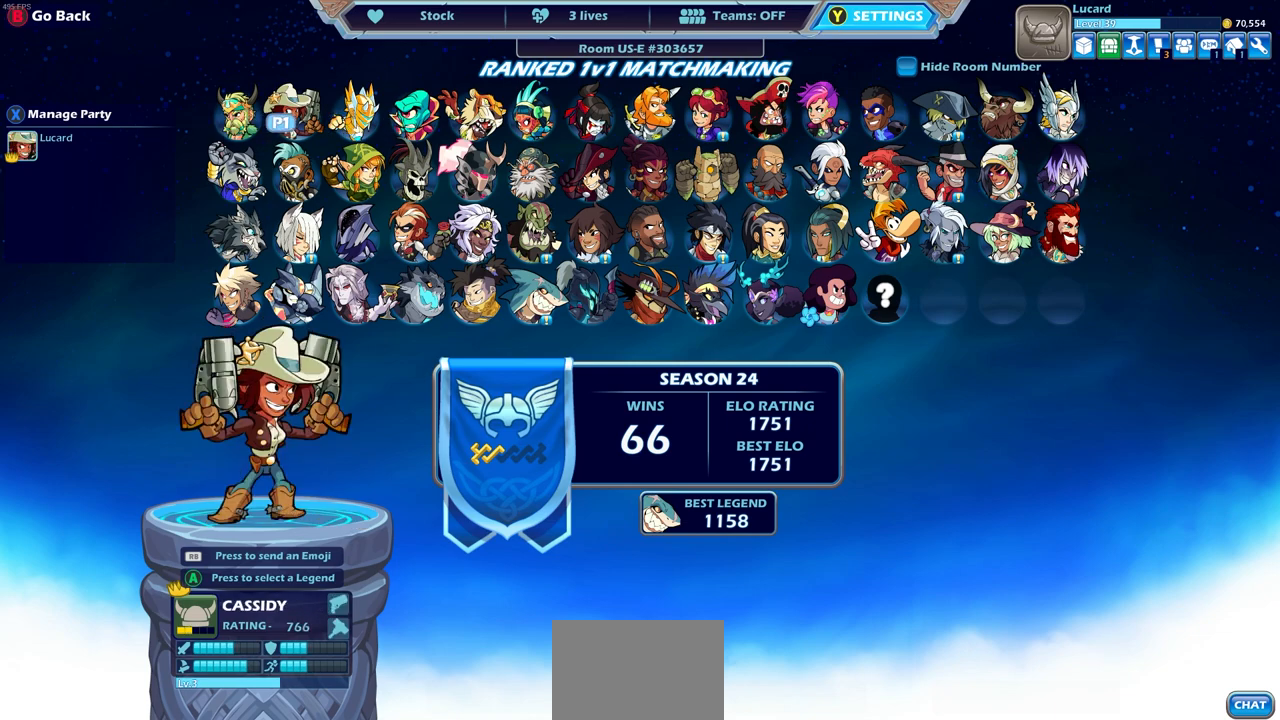
{"buttons": [], "left_stick": "center", "right_stick": "center", "events": [[50, "DPAD_RIGHT", "up"], [150, "DPAD_RIGHT", "down"], [233, "DPAD_RIGHT", "up"], [317, "DPAD_RIGHT", "down"], [400, "DPAD_RIGHT", "up"]]}
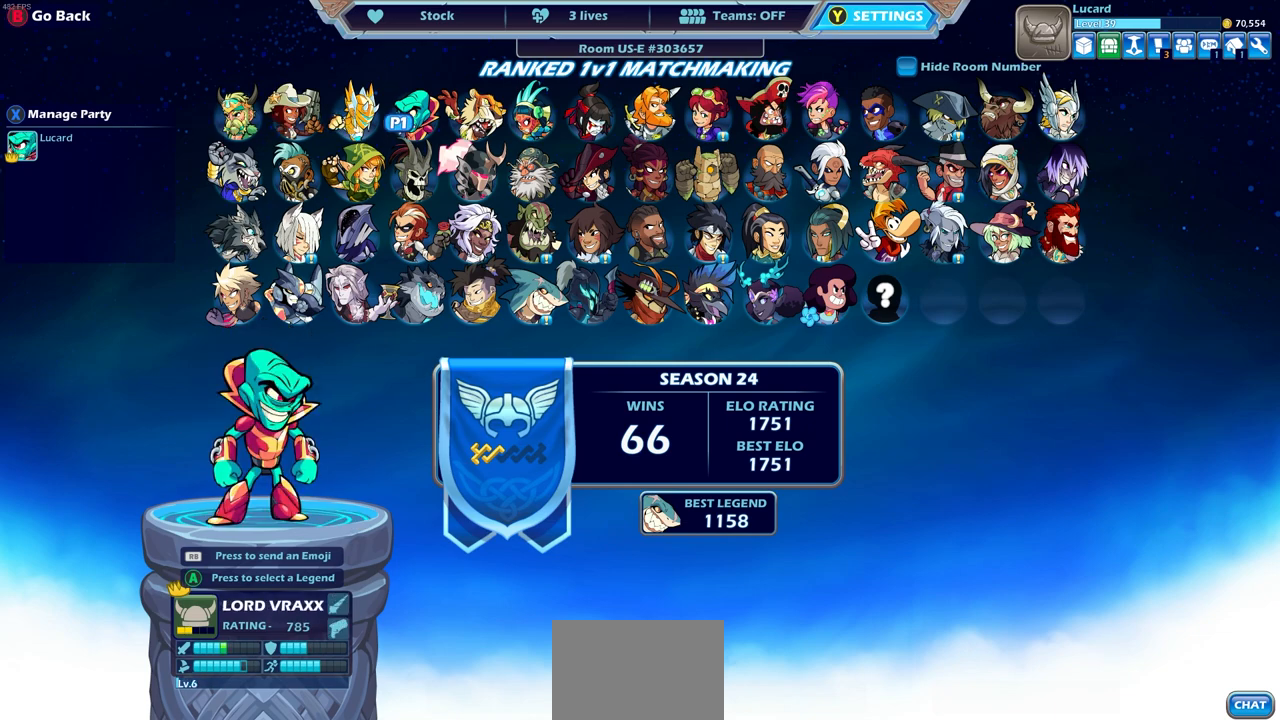
{"buttons": [], "left_stick": "center", "right_stick": "center", "events": [[183, "DPAD_DOWN", "down"], [317, "DPAD_DOWN", "up"]]}
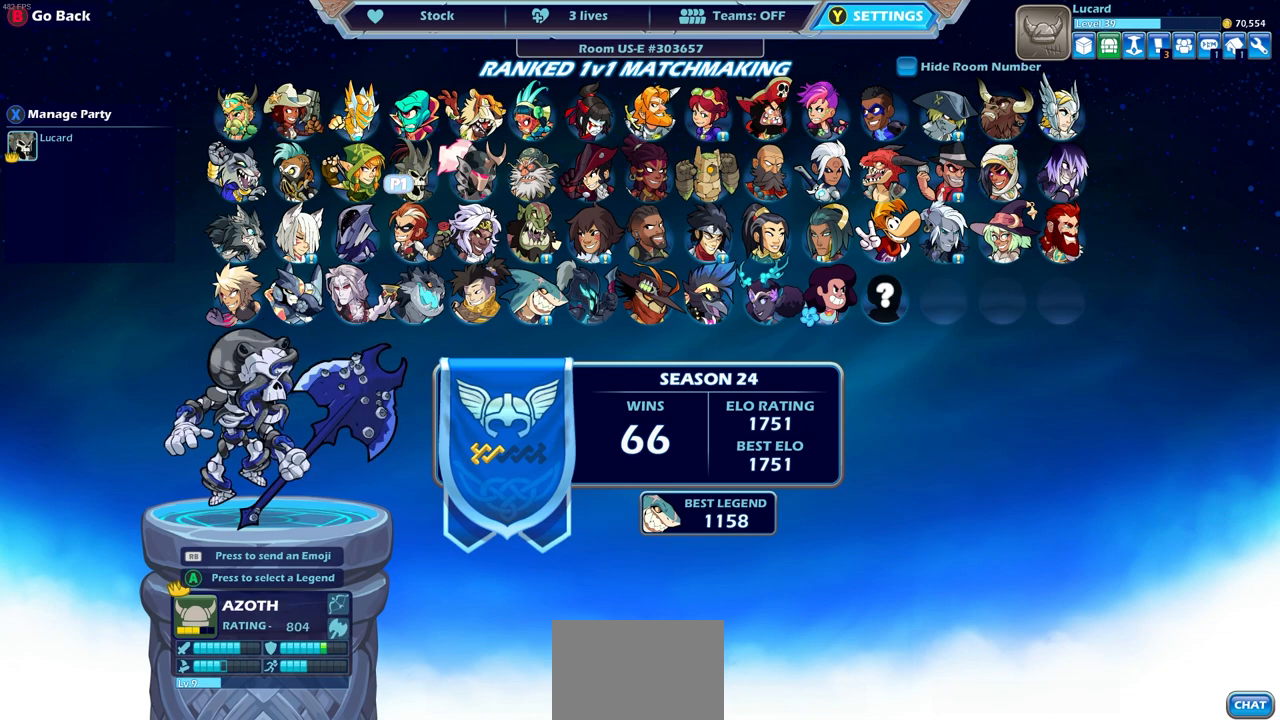
{"buttons": [], "left_stick": "center", "right_stick": "center", "events": [[350, "DPAD_DOWN", "down"], [433, "DPAD_DOWN", "up"]]}
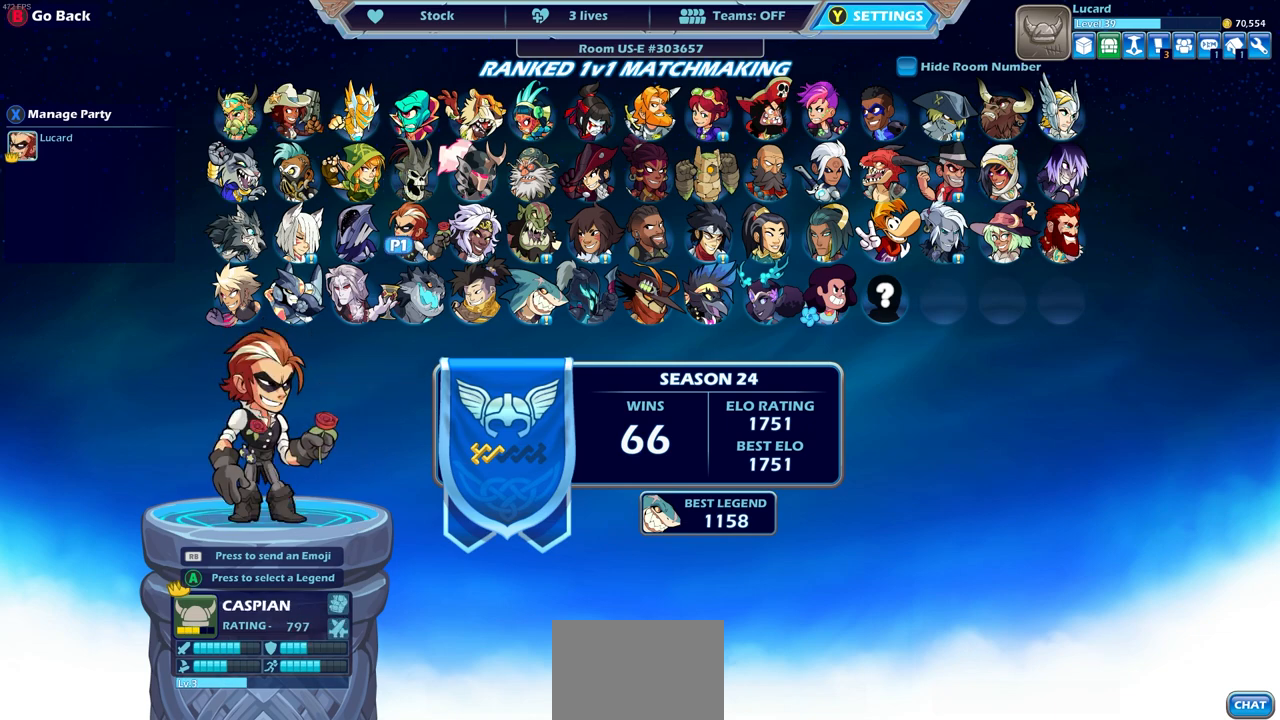
{"buttons": [], "left_stick": "center", "right_stick": "center", "events": [[200, "DPAD_DOWN", "down"], [300, "DPAD_DOWN", "up"]]}
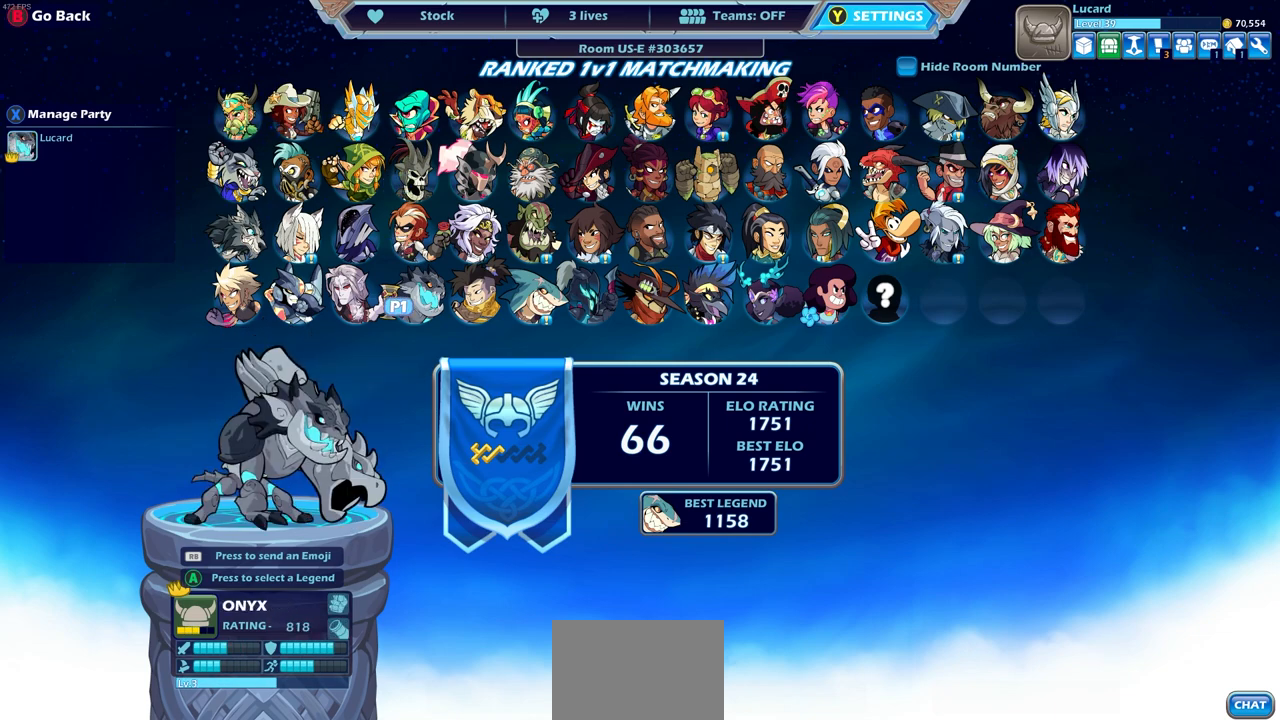
{"buttons": ["DPAD_UP"], "left_stick": "center", "right_stick": "center", "events": [[167, "DPAD_UP", "down"], [283, "DPAD_UP", "up"], [400, "DPAD_UP", "down"]]}
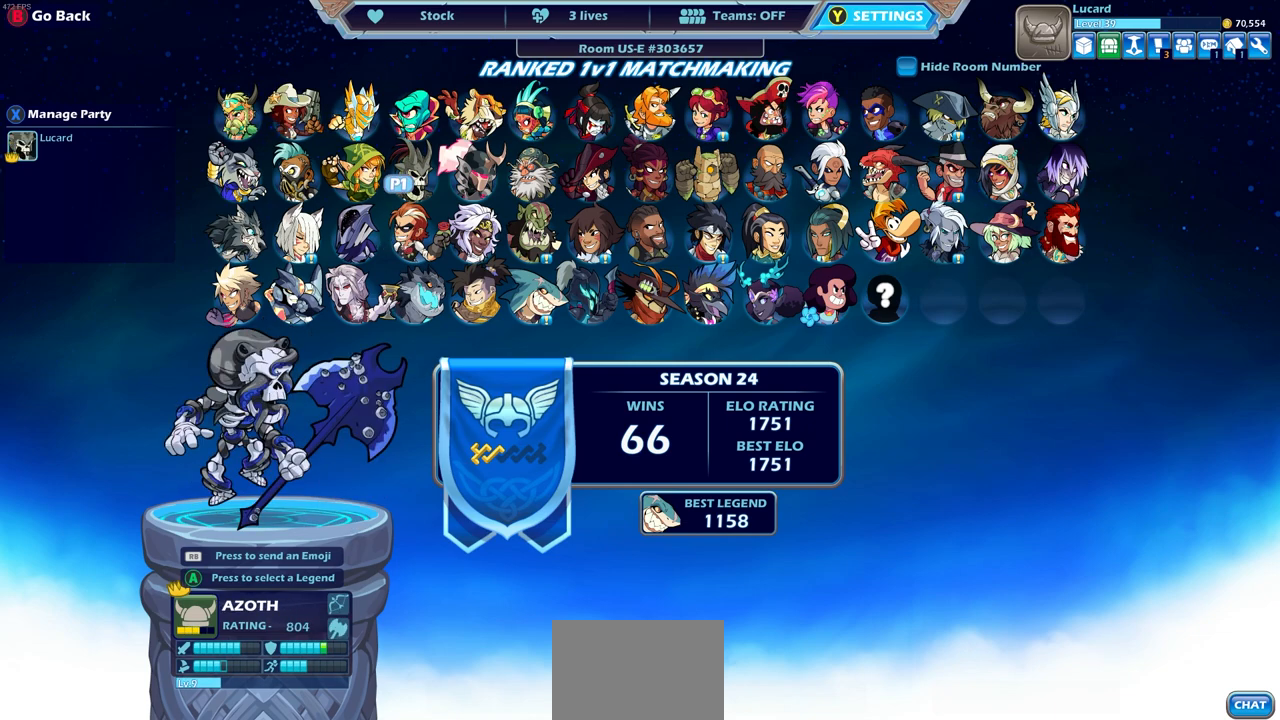
{"buttons": ["DPAD_DOWN"], "left_stick": "center", "right_stick": "center", "events": [[17, "DPAD_UP", "up"], [167, "DPAD_UP", "down"], [250, "DPAD_UP", "up"], [467, "DPAD_DOWN", "down"]]}
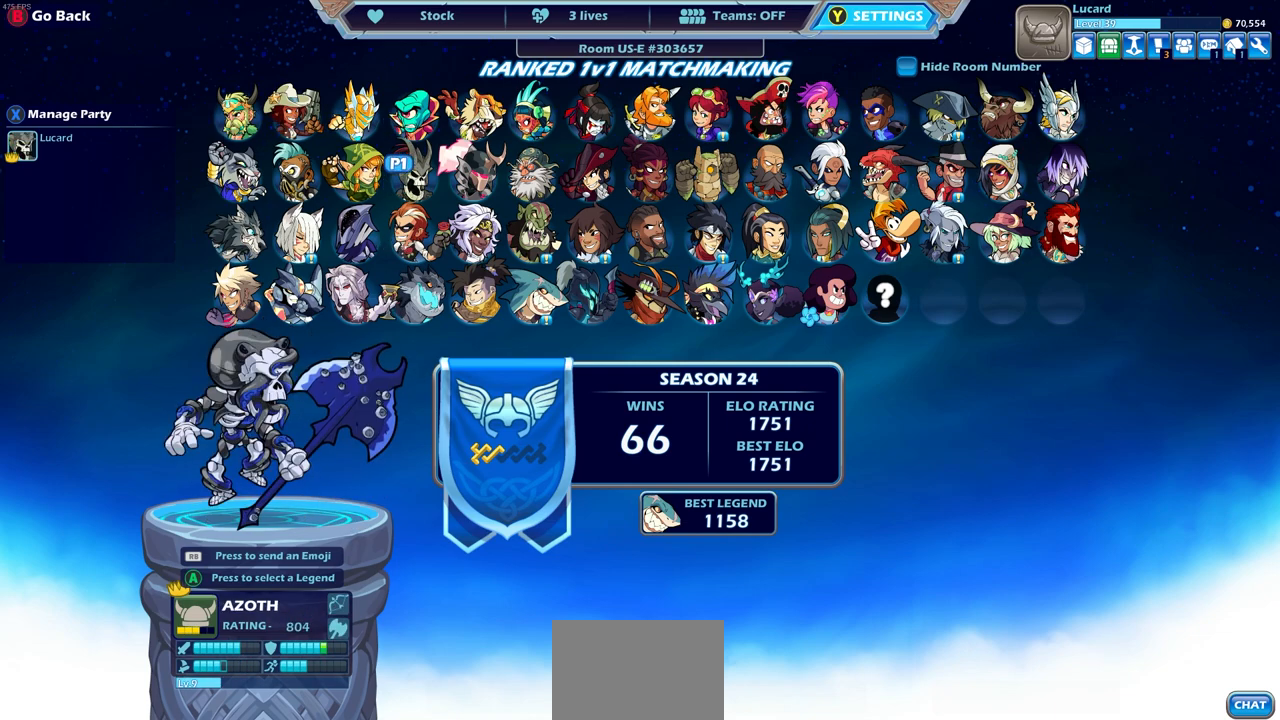
{"buttons": [], "left_stick": "center", "right_stick": "center", "events": [[67, "DPAD_DOWN", "up"], [200, "DPAD_DOWN", "down"], [283, "DPAD_DOWN", "up"]]}
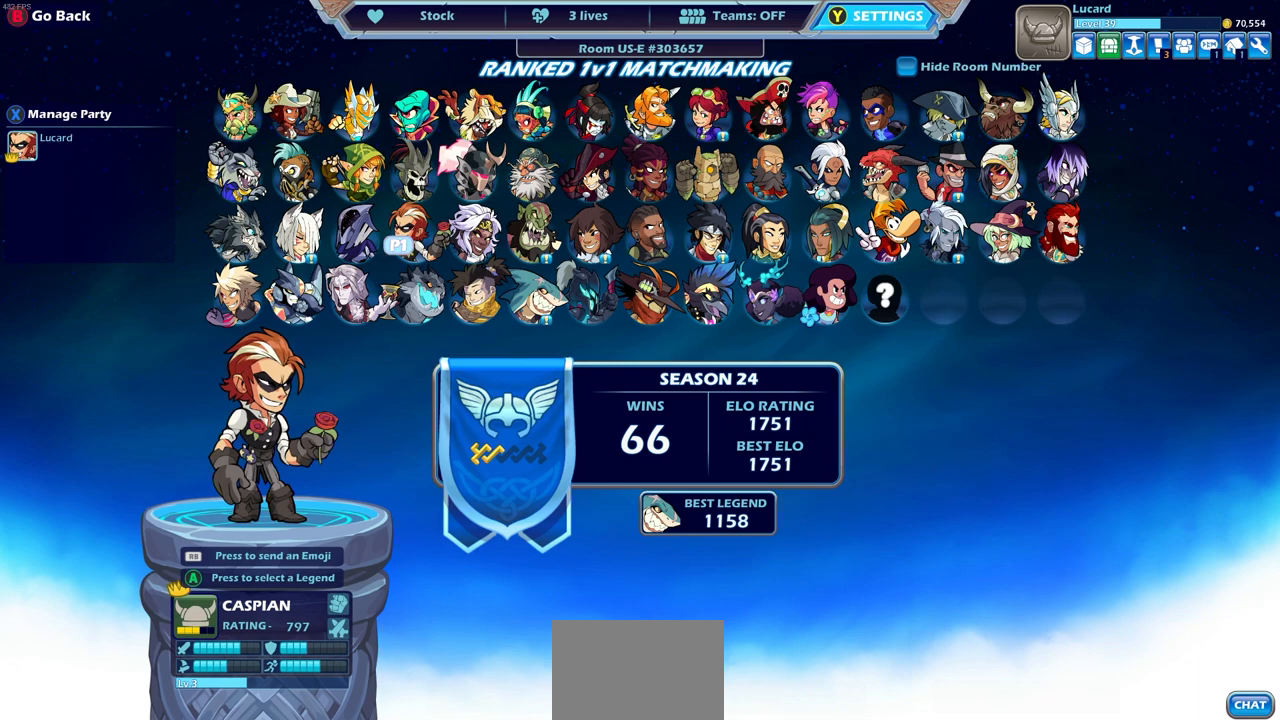
{"buttons": [], "left_stick": "center", "right_stick": "center", "events": []}
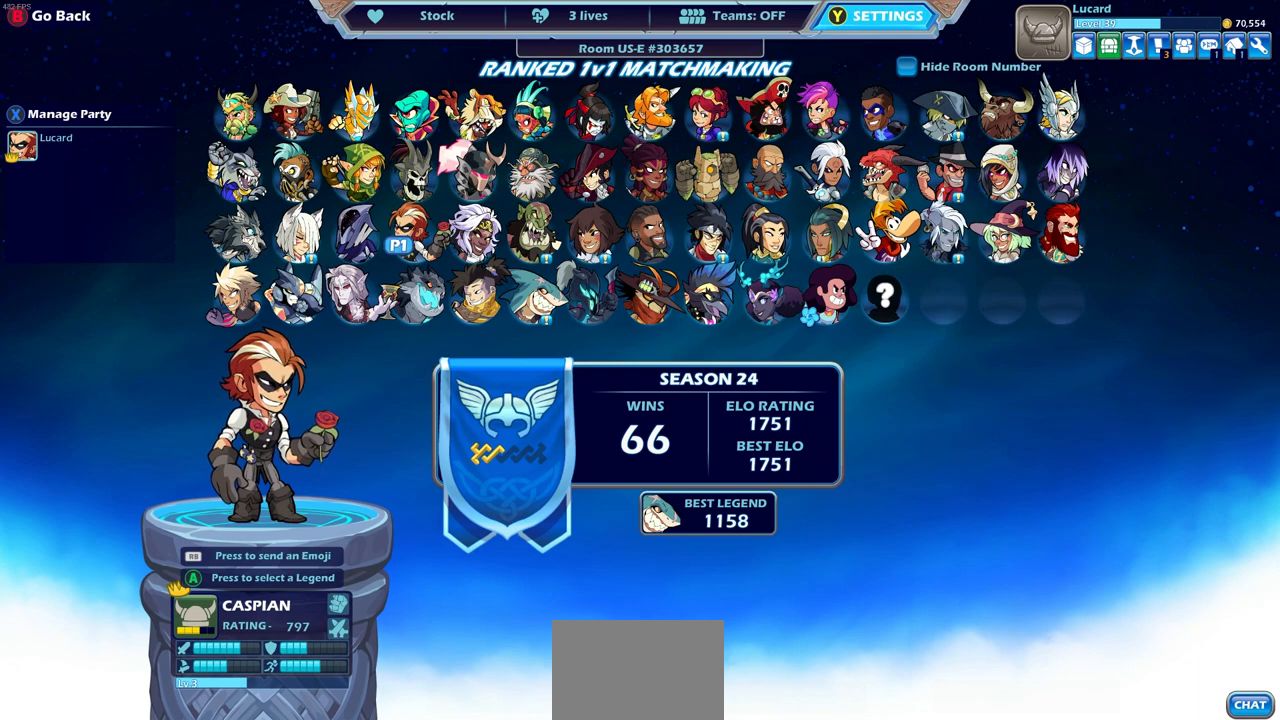
{"buttons": [], "left_stick": "center", "right_stick": "center", "events": []}
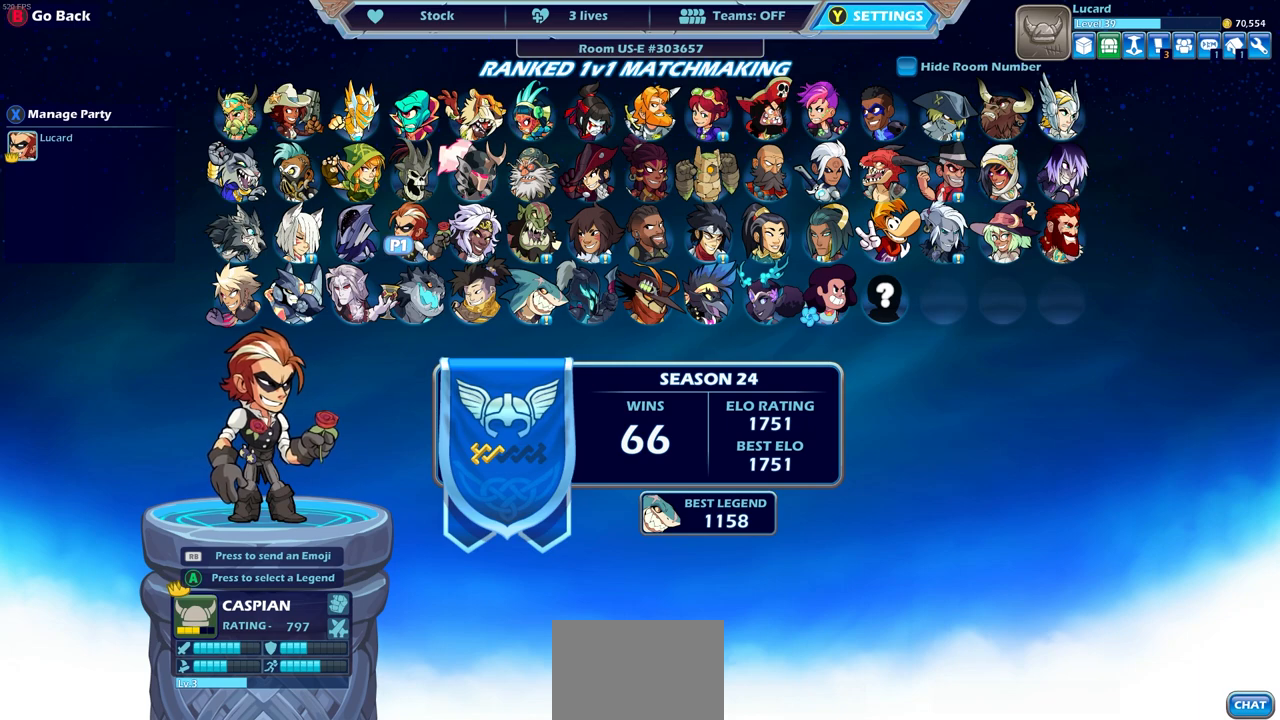
{"buttons": [], "left_stick": "center", "right_stick": "center", "events": [[350, "DPAD_UP", "down"], [417, "DPAD_UP", "up"]]}
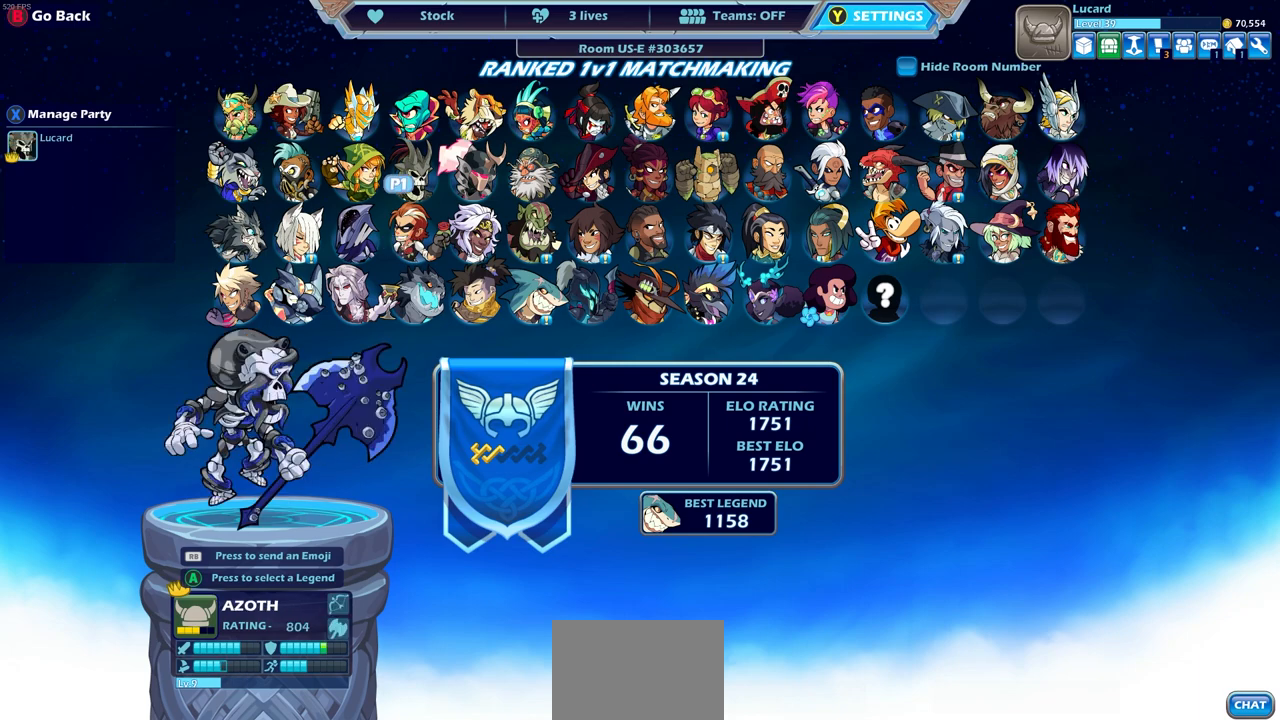
{"buttons": ["DPAD_LEFT"], "left_stick": "center", "right_stick": "center", "events": [[33, "DPAD_UP", "down"], [133, "DPAD_UP", "up"], [267, "DPAD_LEFT", "down"], [333, "DPAD_LEFT", "up"], [433, "DPAD_LEFT", "down"]]}